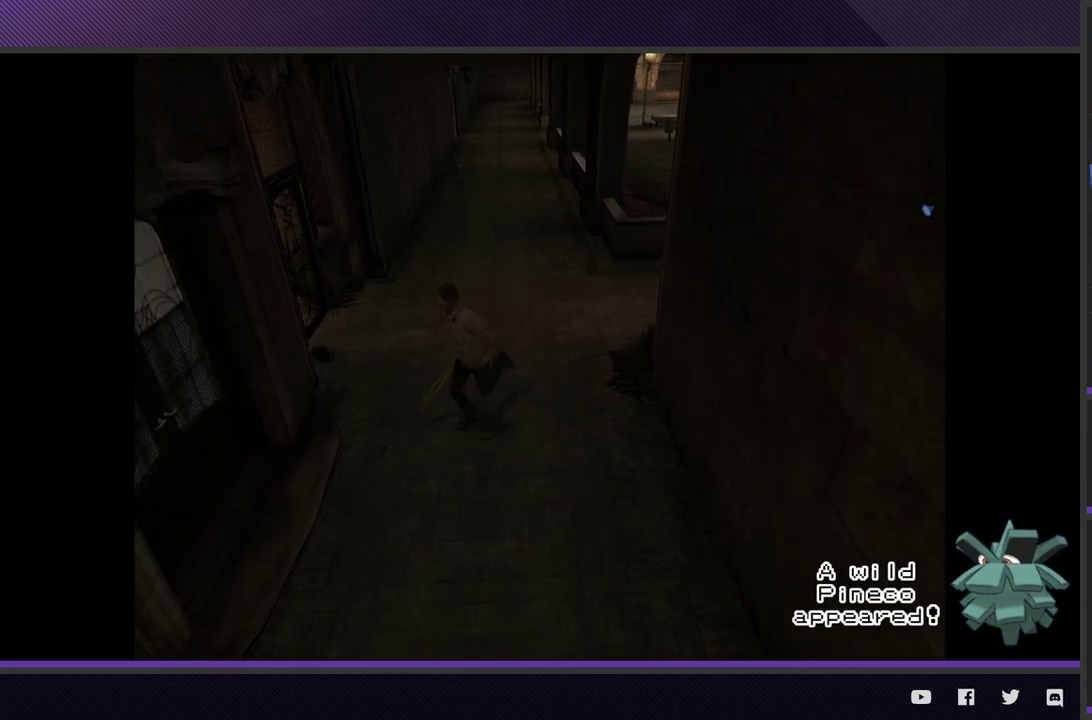
Gameplay with a controller (Xbox layout); each line is a JSON object with the inputs held at the frame after it. "events" lists button and stick changes between this image and that frame as [ms after this image, input, new state], when the widget could be followed in between.
{"buttons": ["A"], "left_stick": "down-left", "right_stick": "center", "events": [[417, "A", "down"]]}
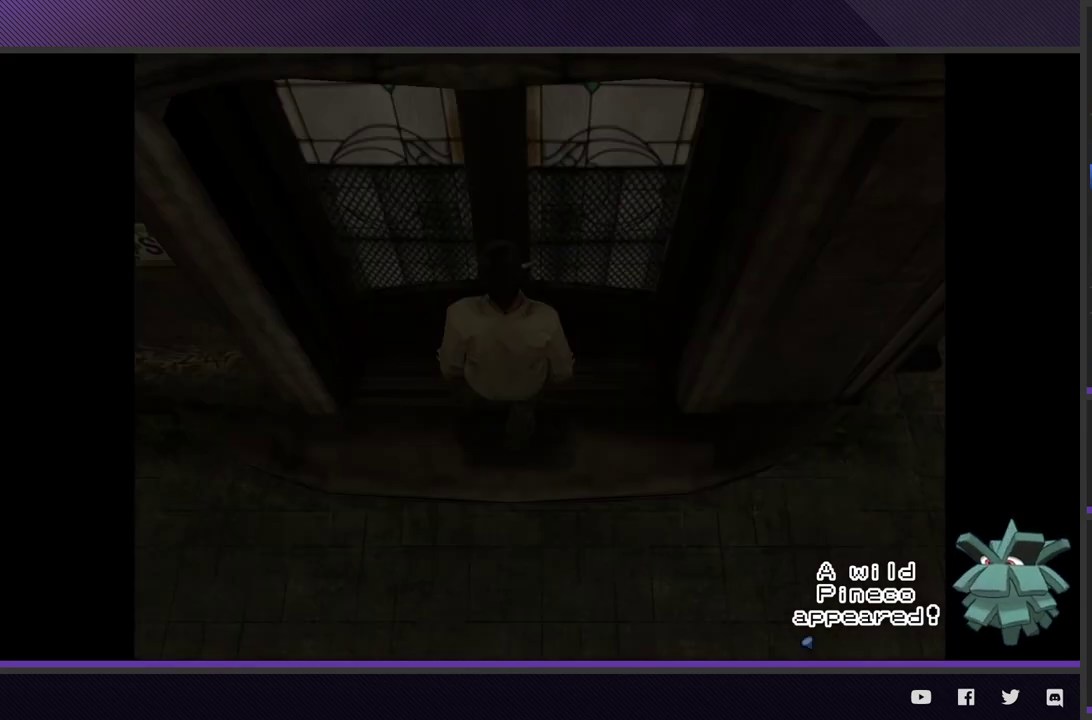
{"buttons": [], "left_stick": "center", "right_stick": "center", "events": [[17, "A", "up"], [83, "left_stick", "center"], [100, "A", "down"], [167, "A", "up"], [250, "A", "down"], [350, "A", "up"]]}
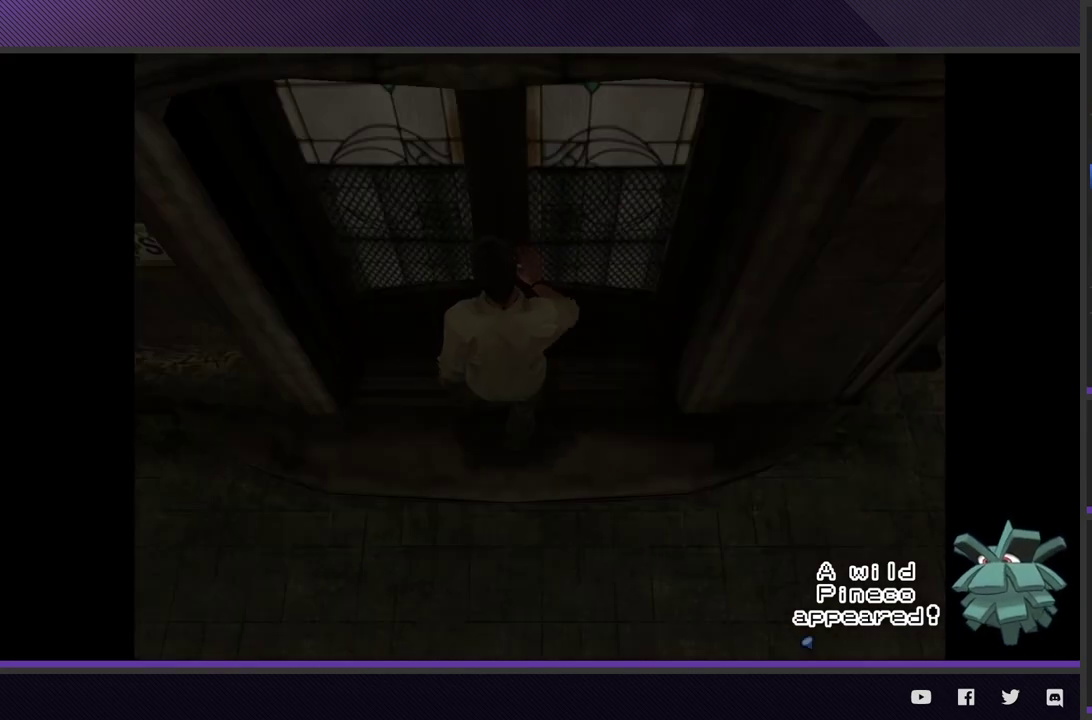
{"buttons": [], "left_stick": "center", "right_stick": "center", "events": []}
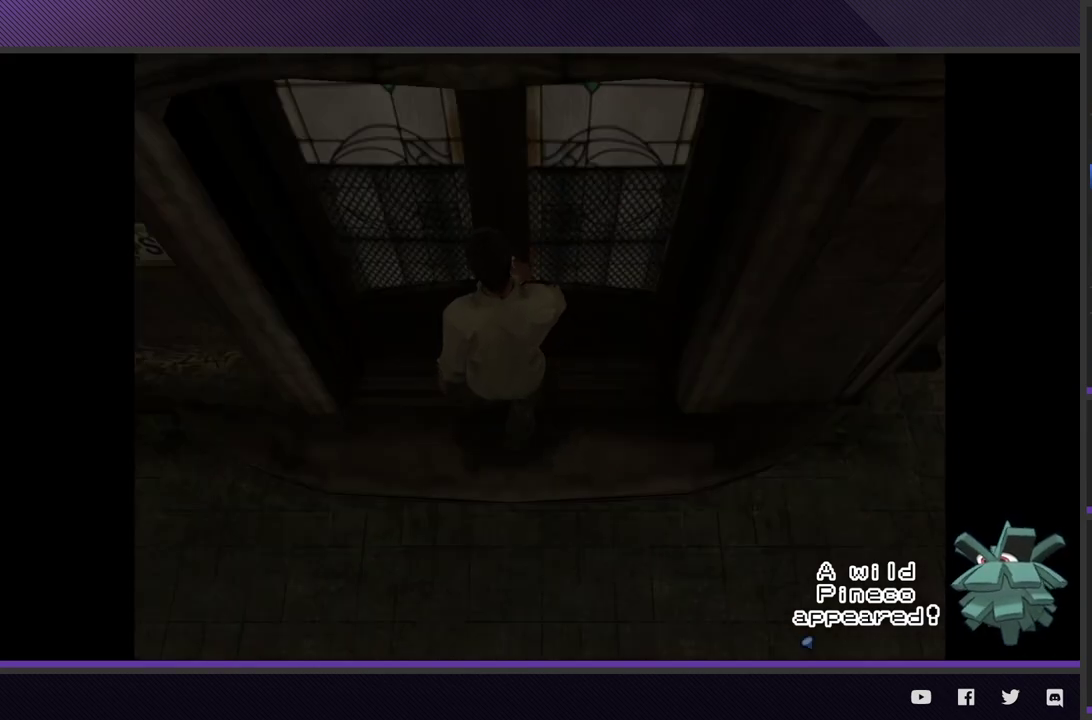
{"buttons": [], "left_stick": "up", "right_stick": "center", "events": [[350, "left_stick", "up"]]}
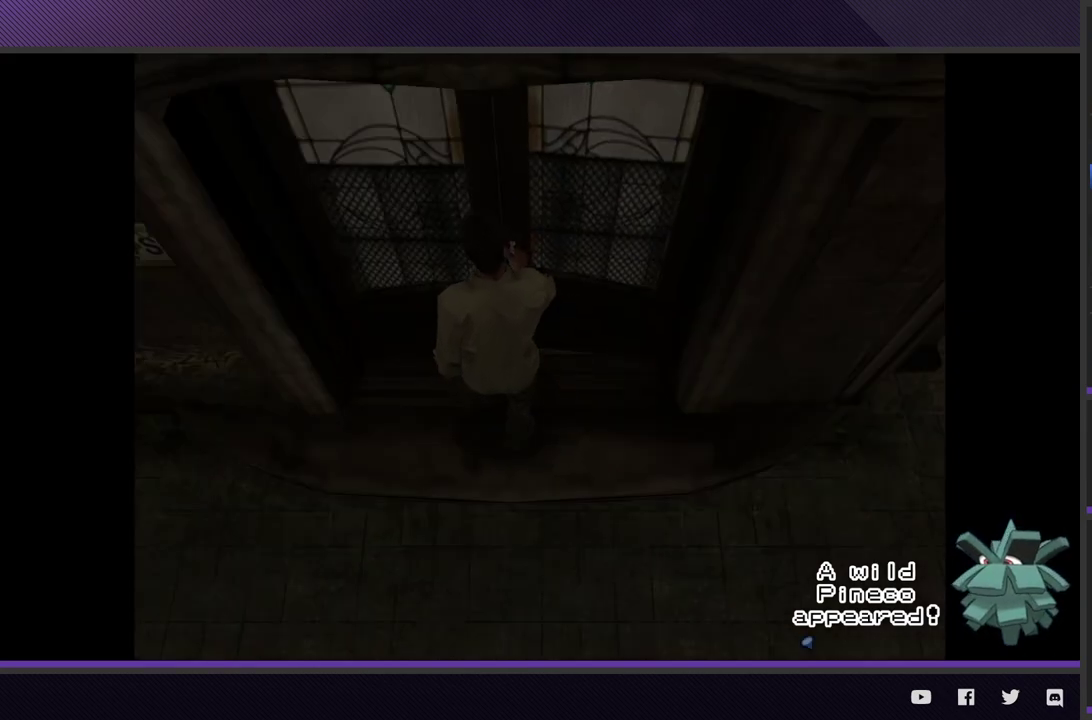
{"buttons": [], "left_stick": "up", "right_stick": "center", "events": []}
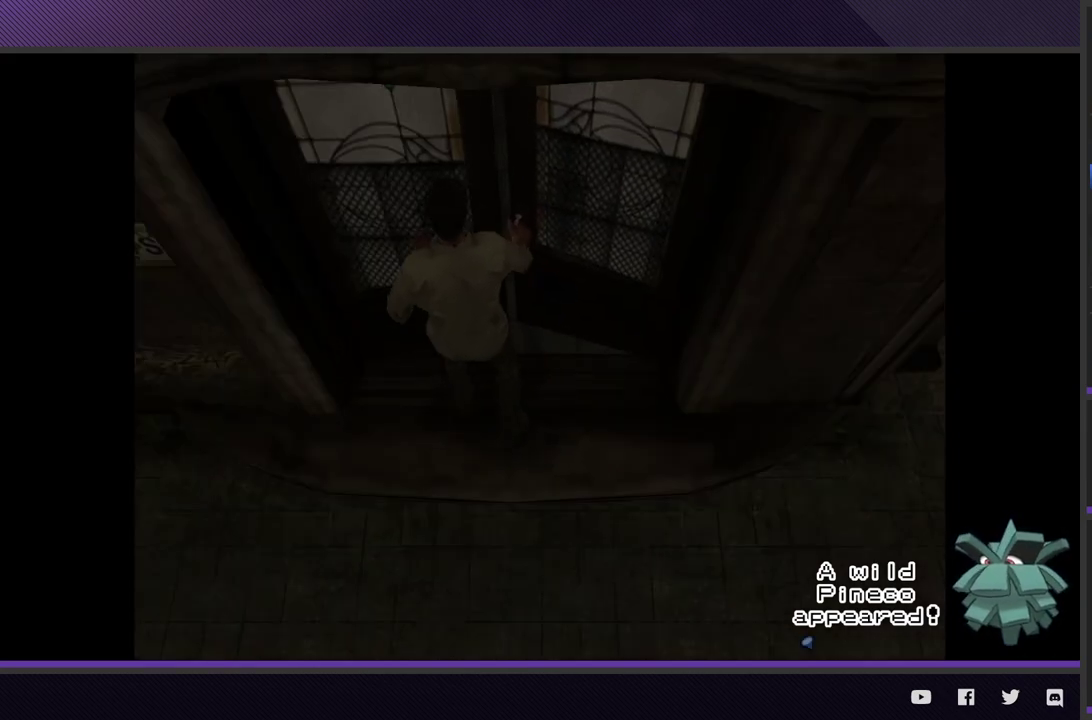
{"buttons": ["A"], "left_stick": "up", "right_stick": "center", "events": [[500, "A", "down"]]}
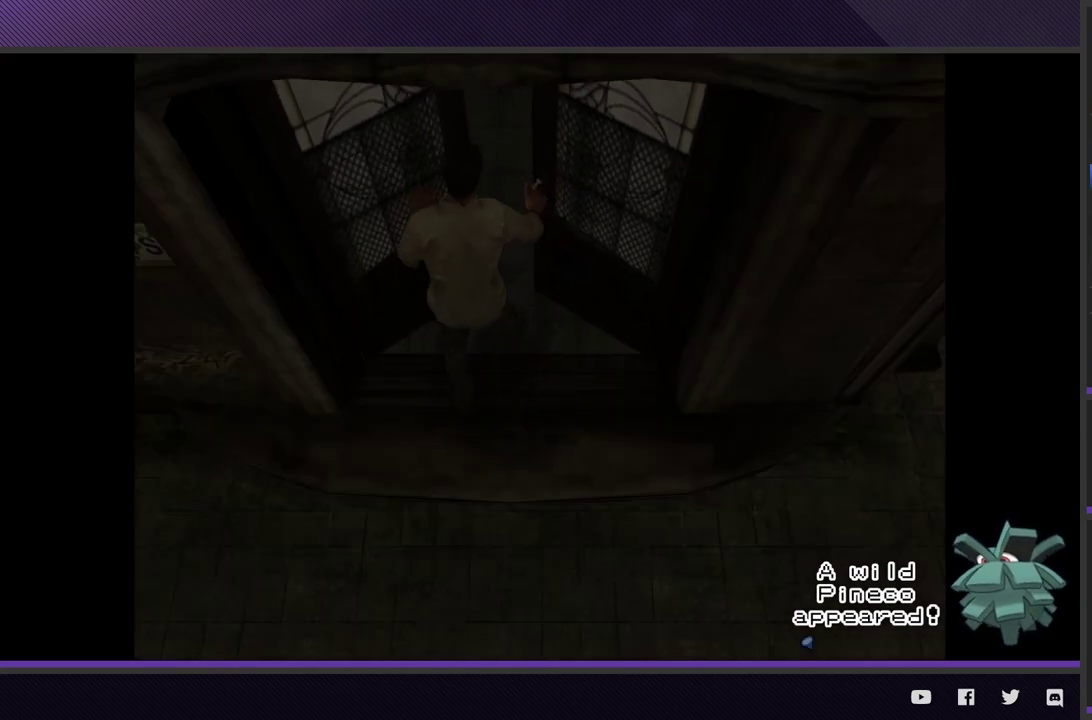
{"buttons": ["A"], "left_stick": "up", "right_stick": "center", "events": [[133, "A", "up"], [233, "A", "down"], [333, "A", "up"], [433, "A", "down"]]}
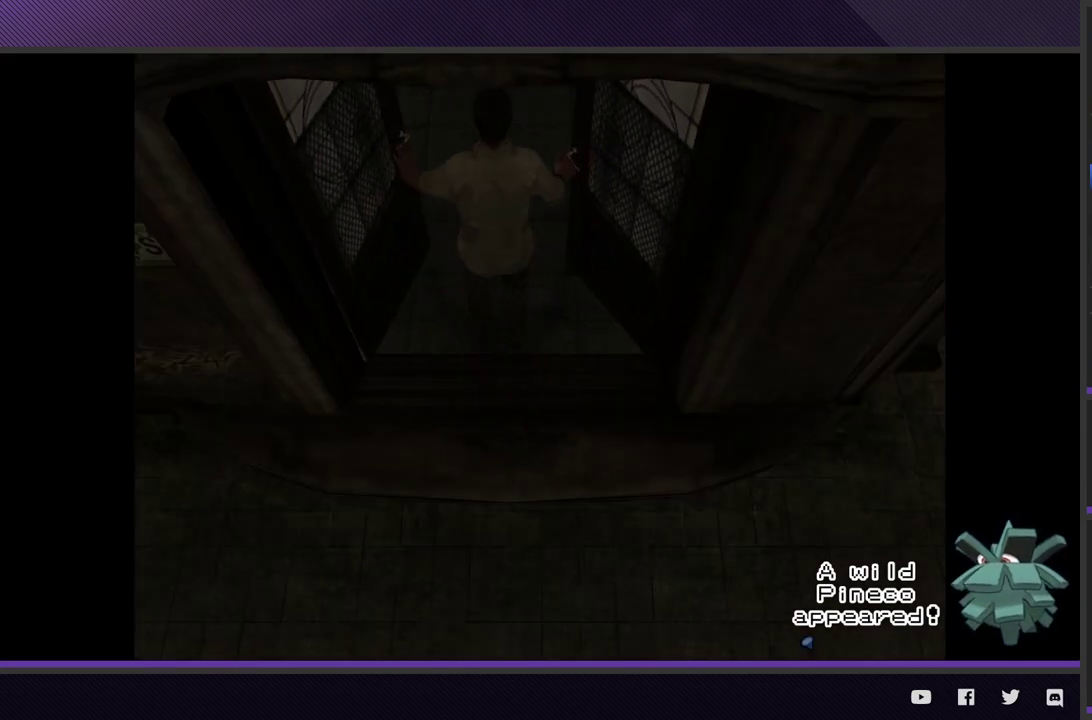
{"buttons": ["A"], "left_stick": "up", "right_stick": "center", "events": [[17, "A", "up"], [150, "A", "down"], [267, "A", "up"], [417, "A", "down"]]}
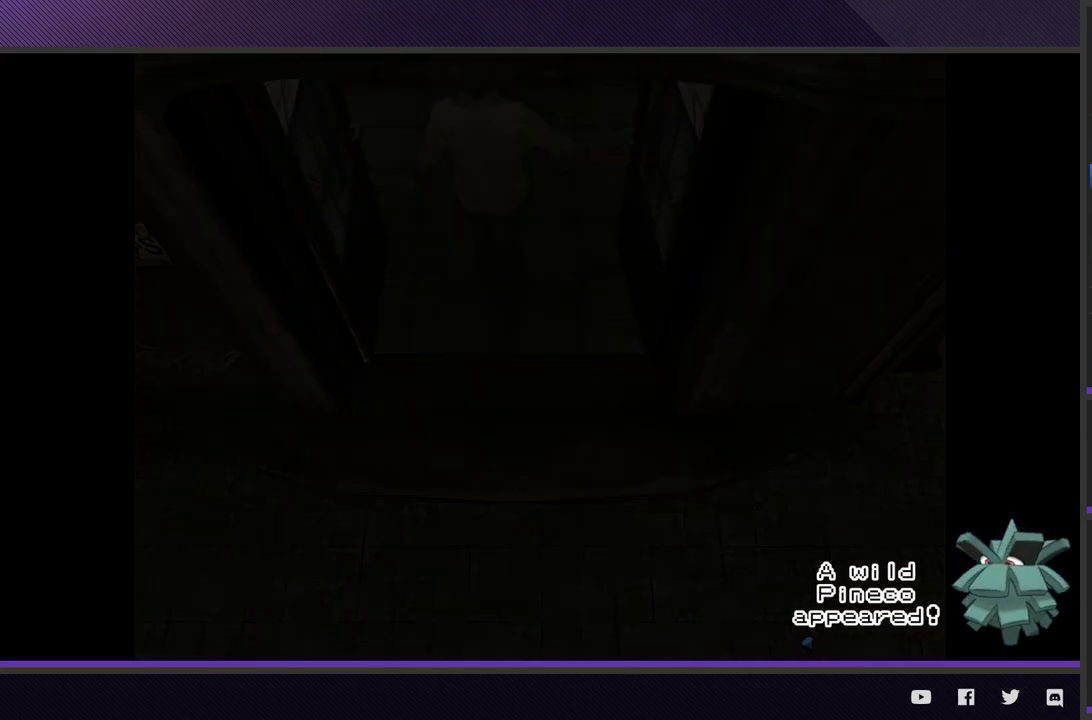
{"buttons": [], "left_stick": "up", "right_stick": "center", "events": [[50, "A", "up"]]}
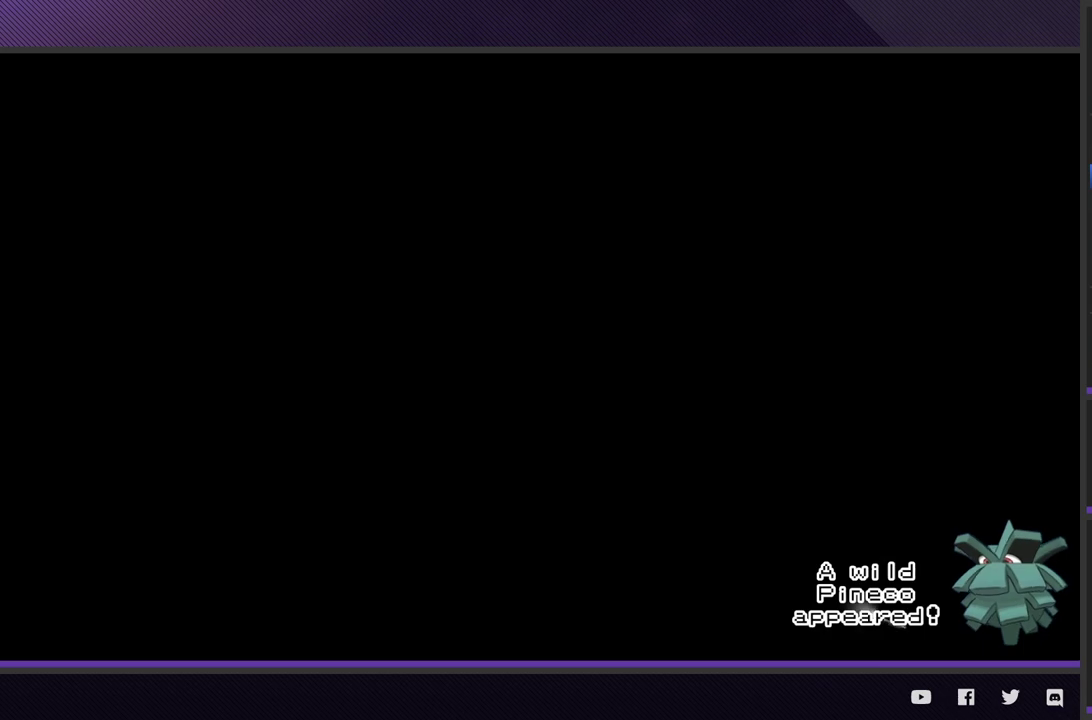
{"buttons": [], "left_stick": "up-left", "right_stick": "center", "events": [[350, "A", "down"], [450, "A", "up"], [467, "left_stick", "up-left"]]}
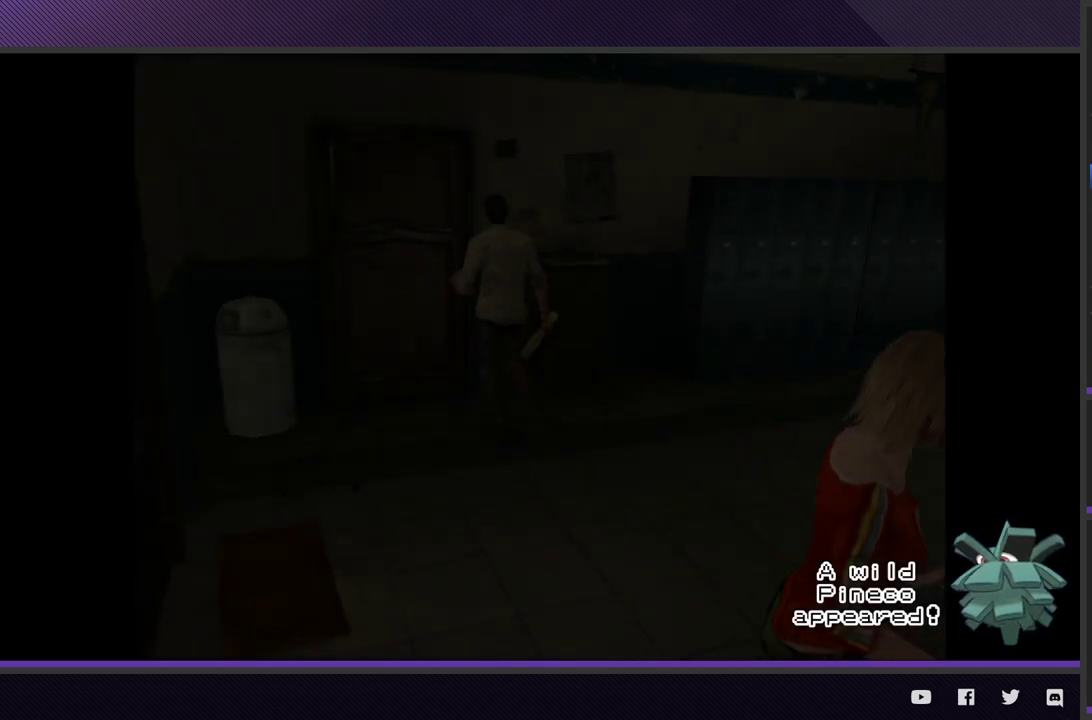
{"buttons": [], "left_stick": "center", "right_stick": "center", "events": [[50, "A", "down"], [150, "A", "up"], [233, "A", "down"], [333, "A", "up"], [433, "left_stick", "center"]]}
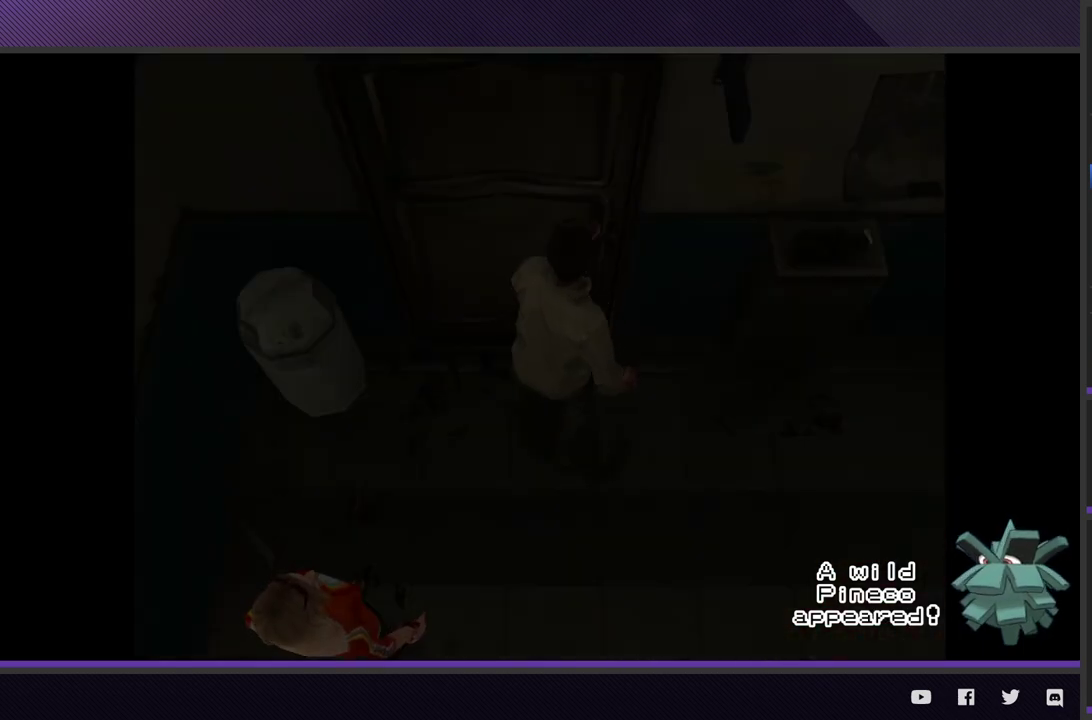
{"buttons": [], "left_stick": "center", "right_stick": "center", "events": []}
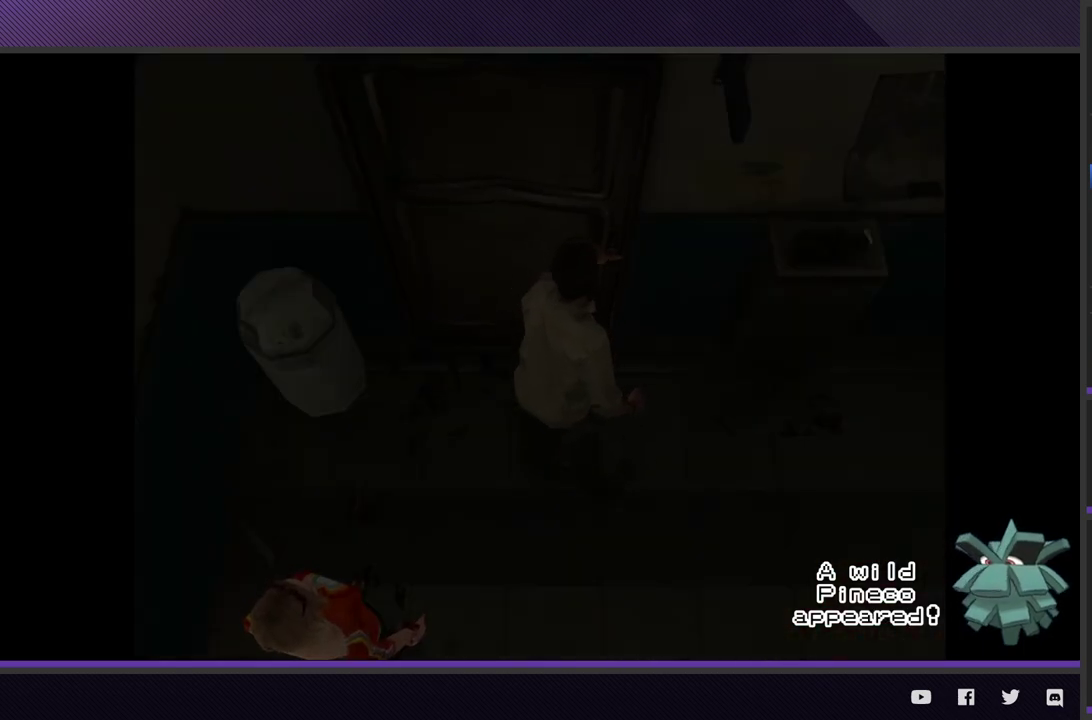
{"buttons": [], "left_stick": "center", "right_stick": "center", "events": []}
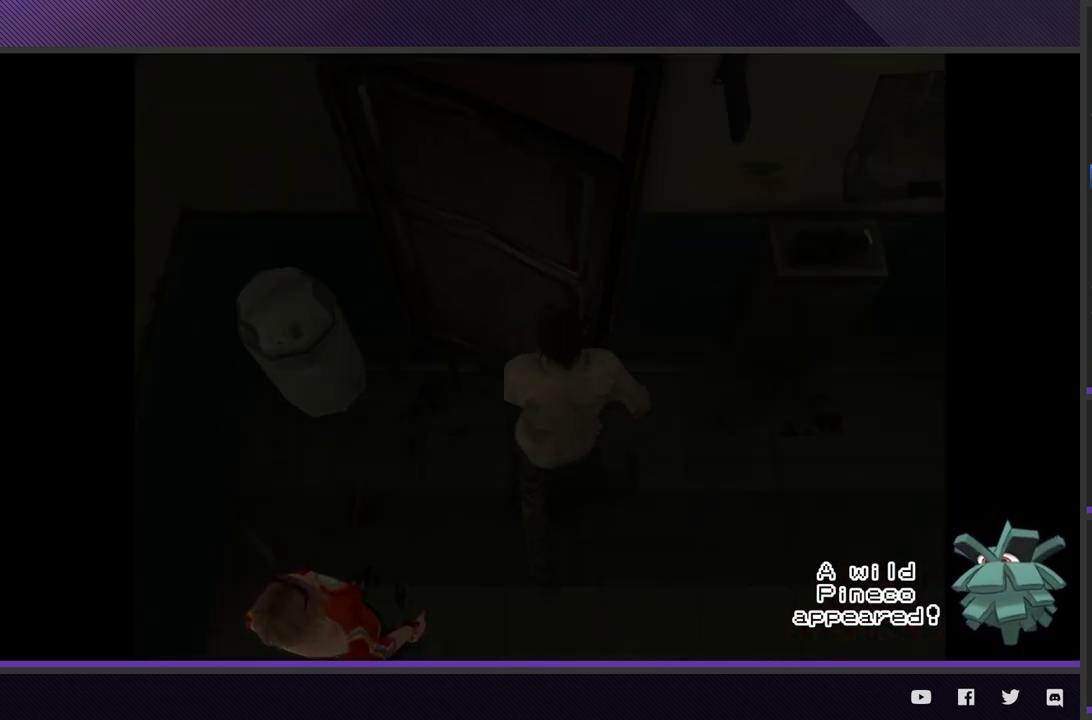
{"buttons": [], "left_stick": "center", "right_stick": "center", "events": []}
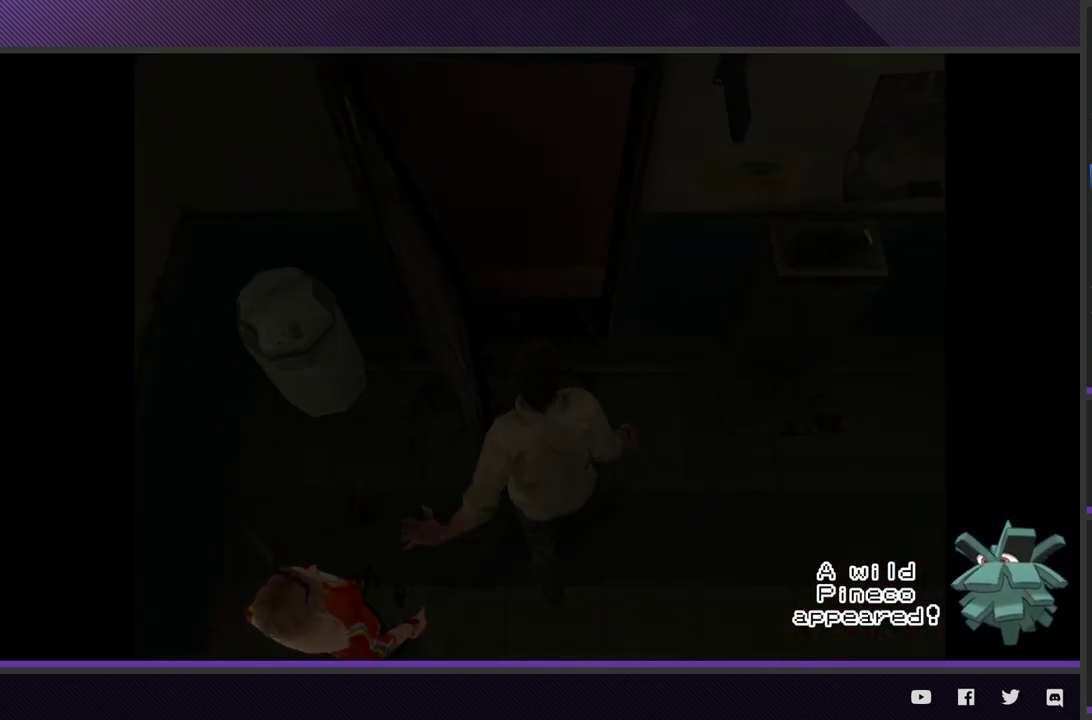
{"buttons": [], "left_stick": "center", "right_stick": "center", "events": []}
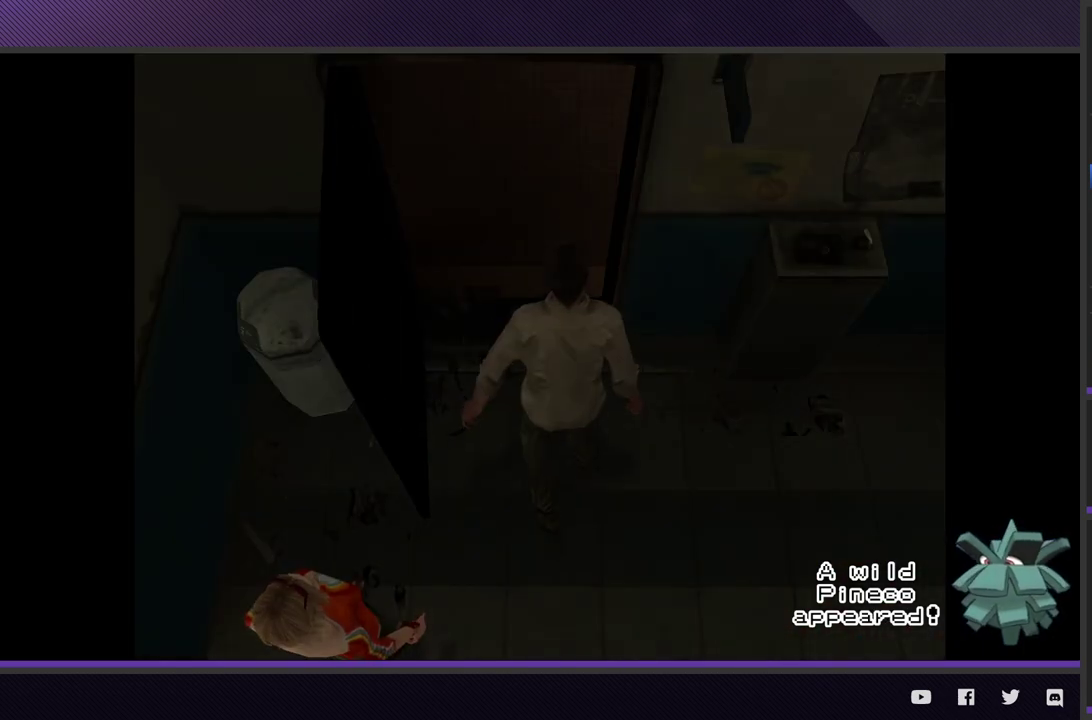
{"buttons": [], "left_stick": "center", "right_stick": "center", "events": []}
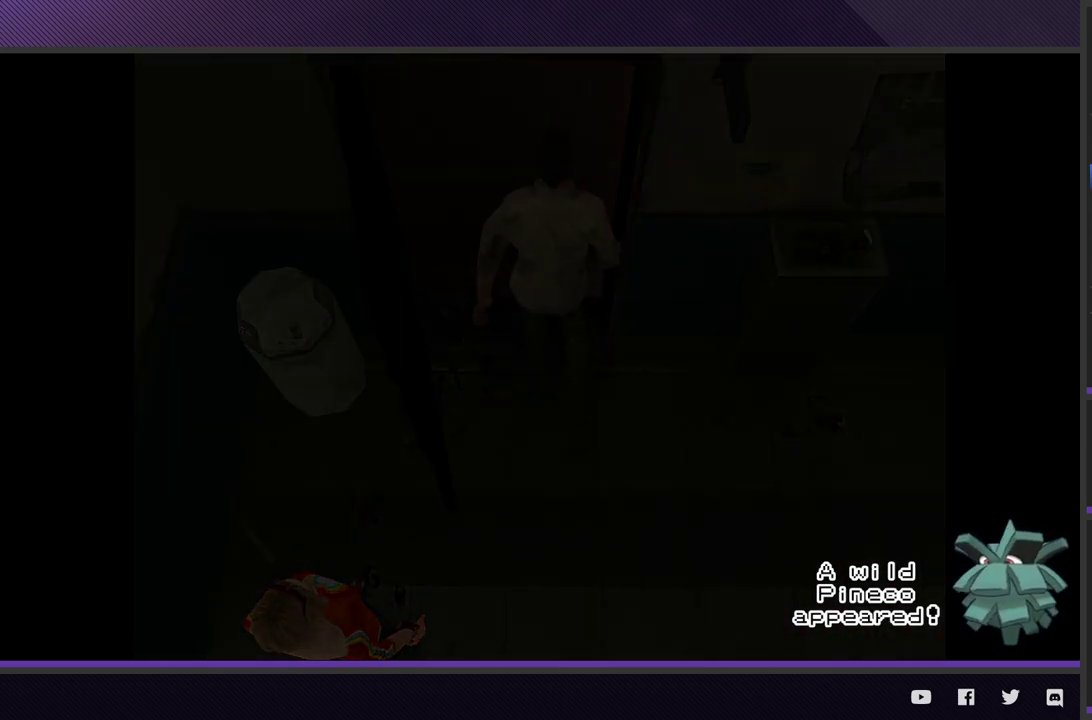
{"buttons": [], "left_stick": "center", "right_stick": "center", "events": []}
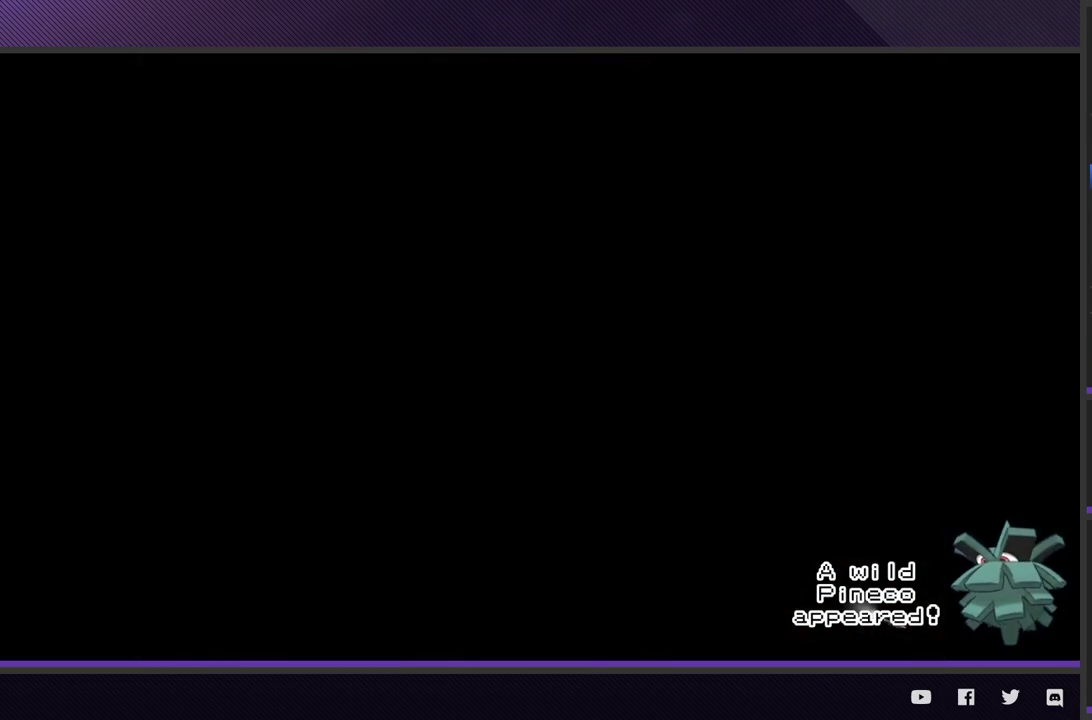
{"buttons": ["START"], "left_stick": "center", "right_stick": "center", "events": [[333, "START", "down"], [433, "START", "up"], [500, "START", "down"]]}
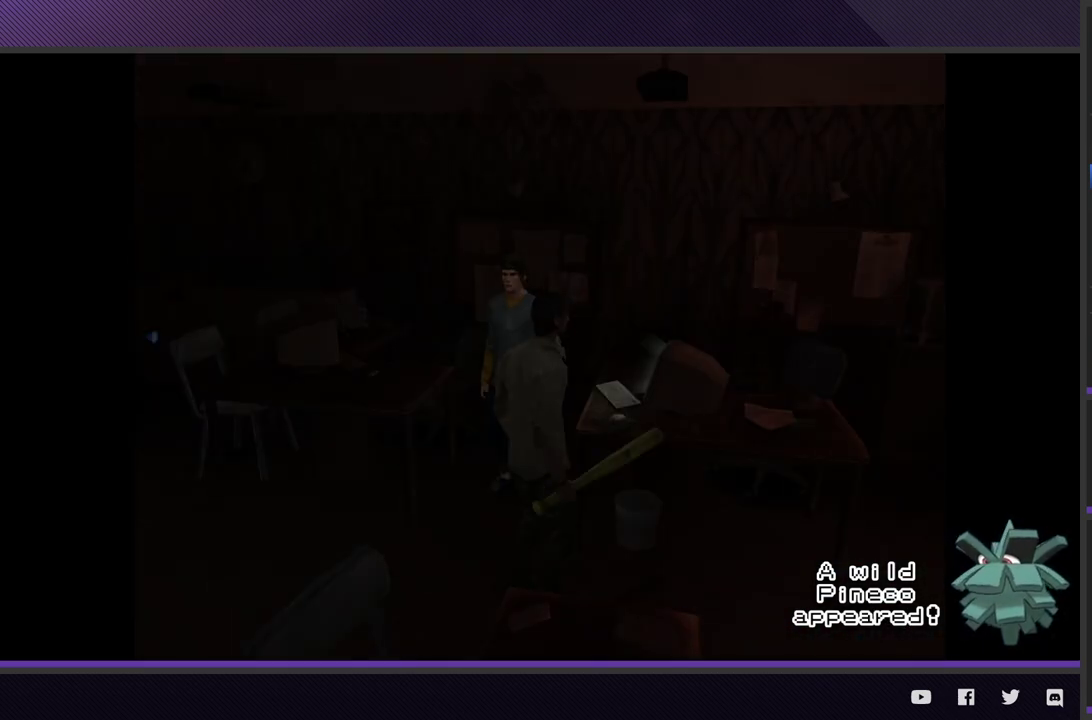
{"buttons": [], "left_stick": "right", "right_stick": "center", "events": [[83, "START", "up"], [200, "left_stick", "up-right"], [367, "left_stick", "right"]]}
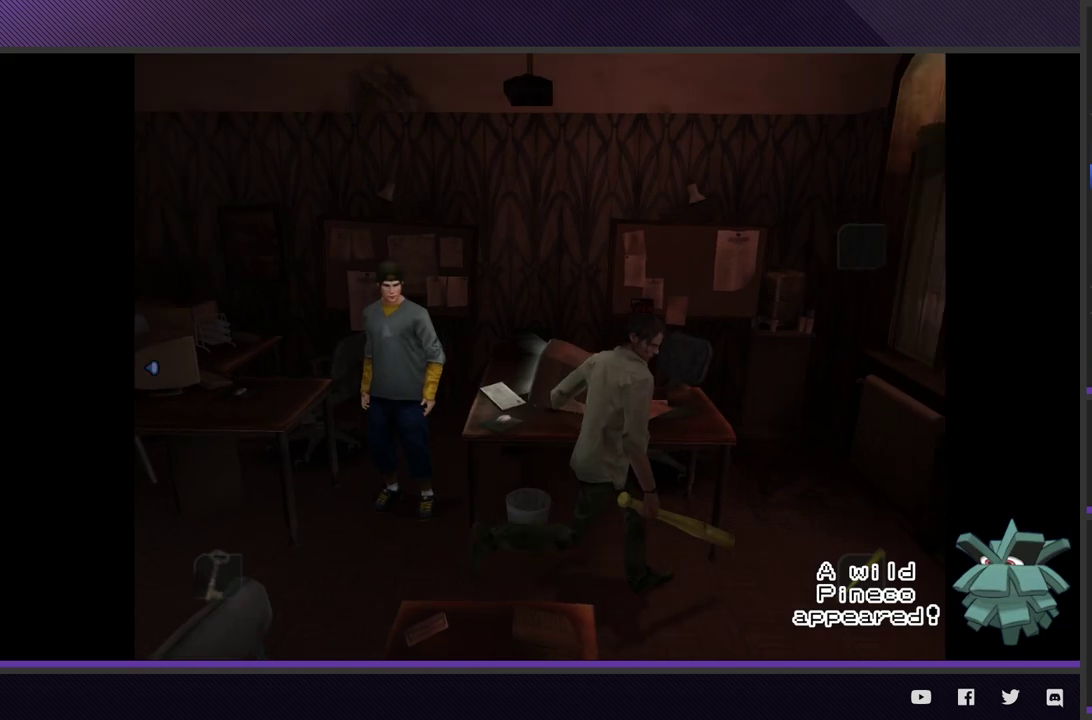
{"buttons": [], "left_stick": "up", "right_stick": "center", "events": [[283, "left_stick", "up-right"], [333, "left_stick", "up"]]}
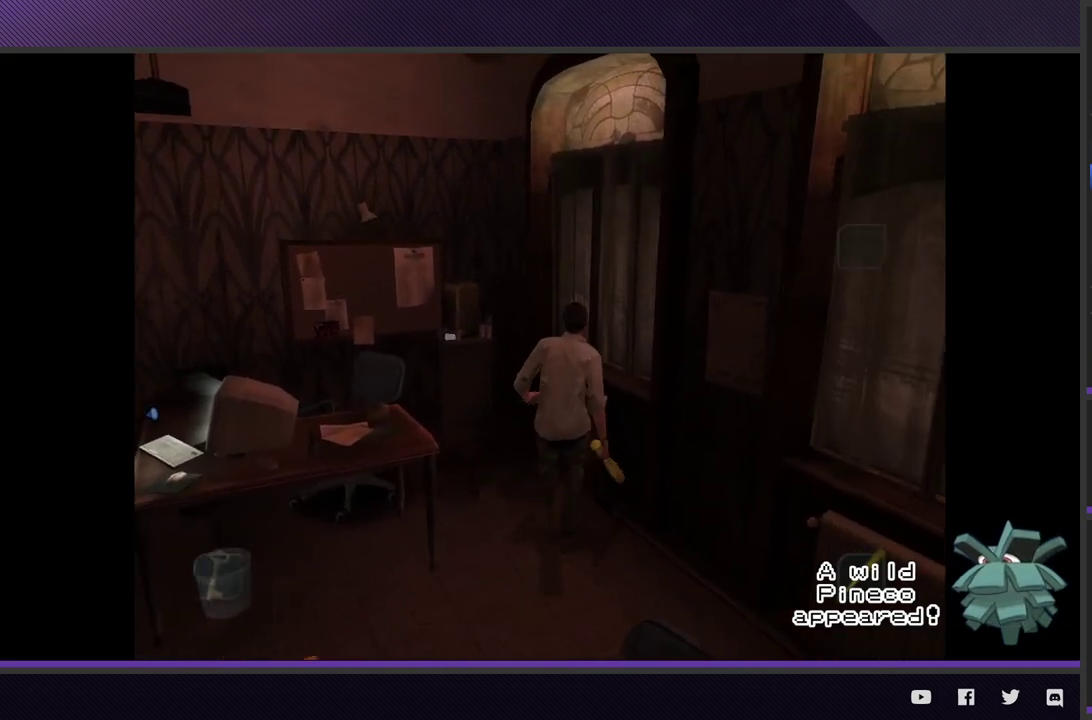
{"buttons": ["A"], "left_stick": "center", "right_stick": "center", "events": [[83, "left_stick", "up-left"], [467, "A", "down"], [467, "left_stick", "center"]]}
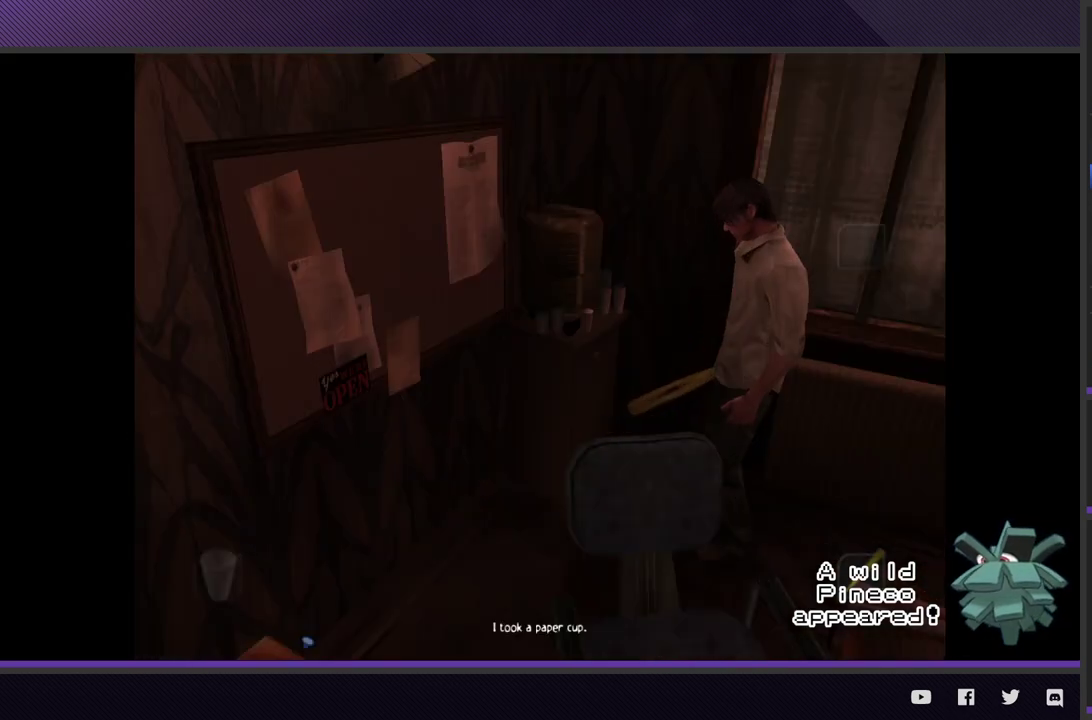
{"buttons": [], "left_stick": "center", "right_stick": "center", "events": [[50, "A", "up"]]}
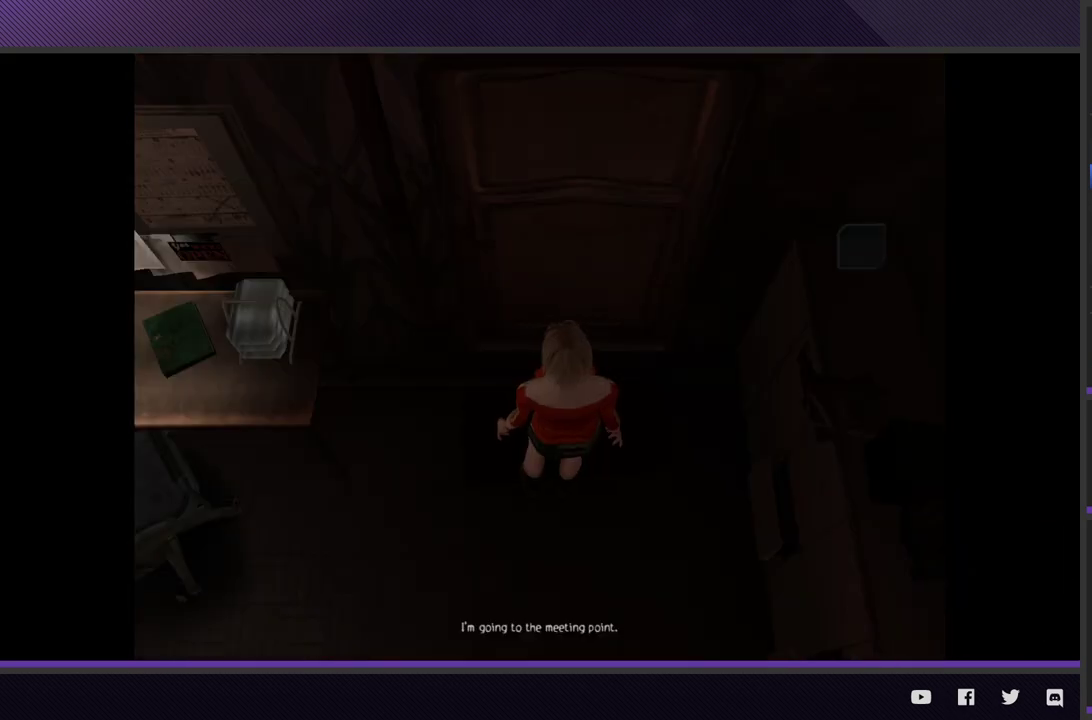
{"buttons": [], "left_stick": "center", "right_stick": "center", "events": []}
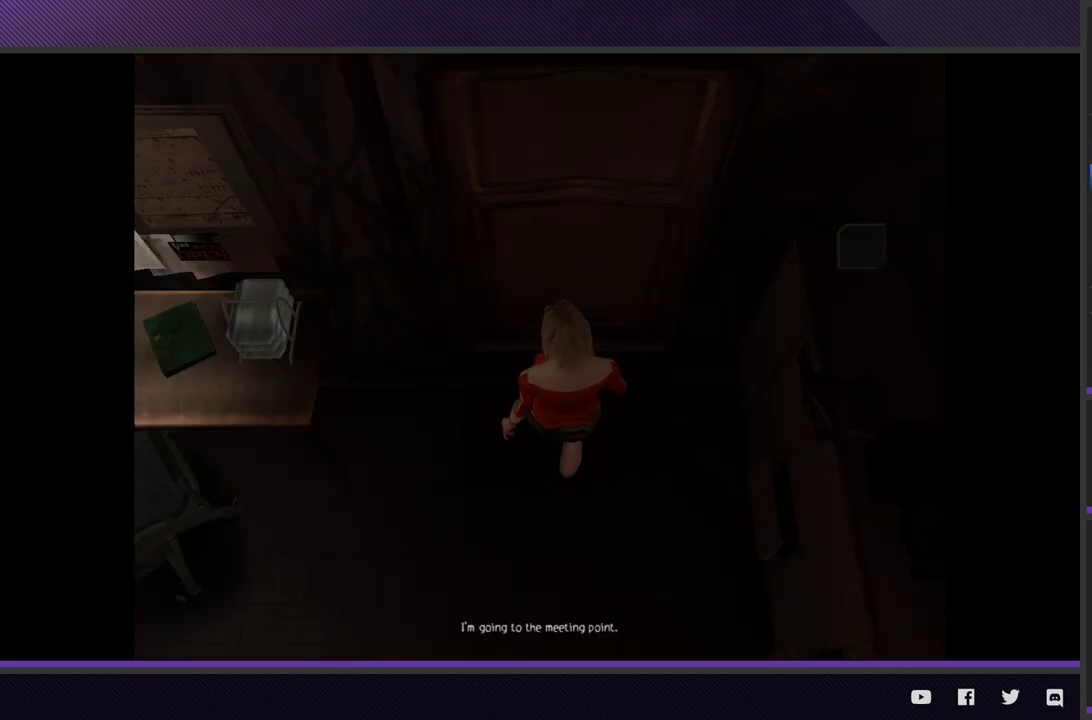
{"buttons": [], "left_stick": "center", "right_stick": "center", "events": []}
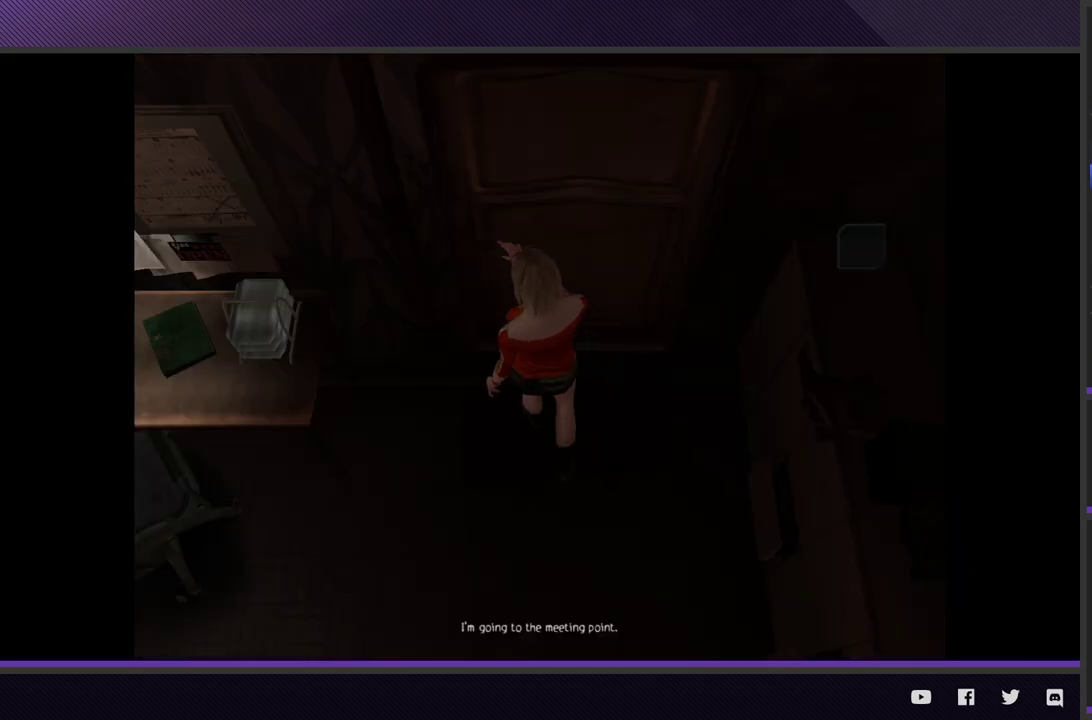
{"buttons": [], "left_stick": "center", "right_stick": "center", "events": []}
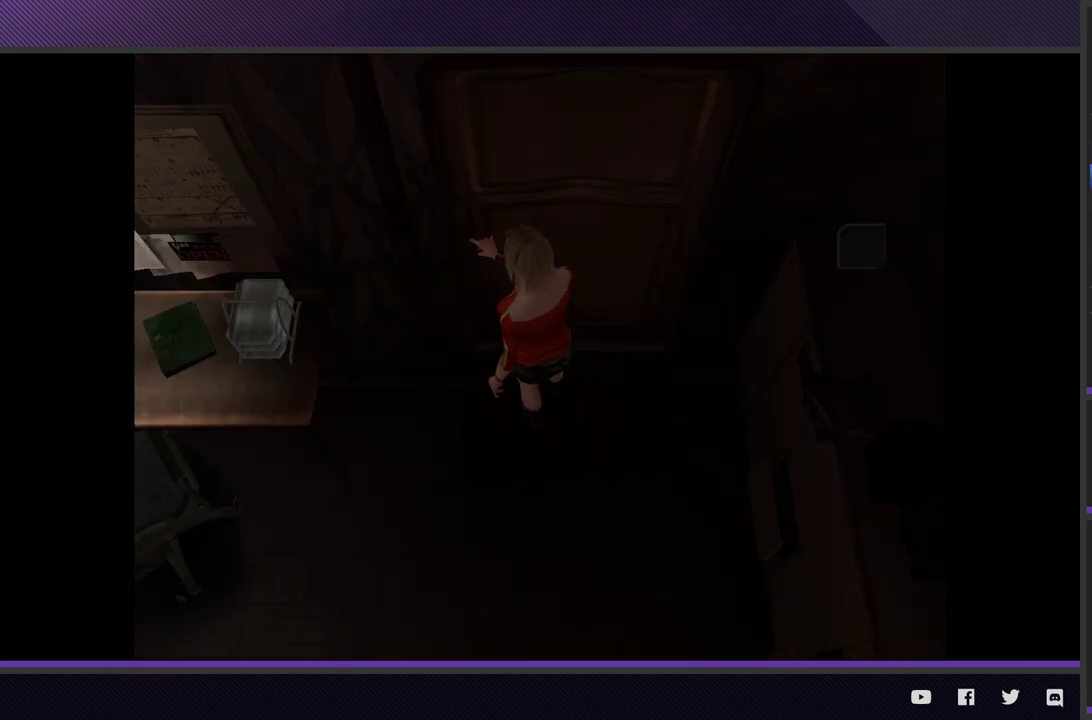
{"buttons": [], "left_stick": "center", "right_stick": "center", "events": []}
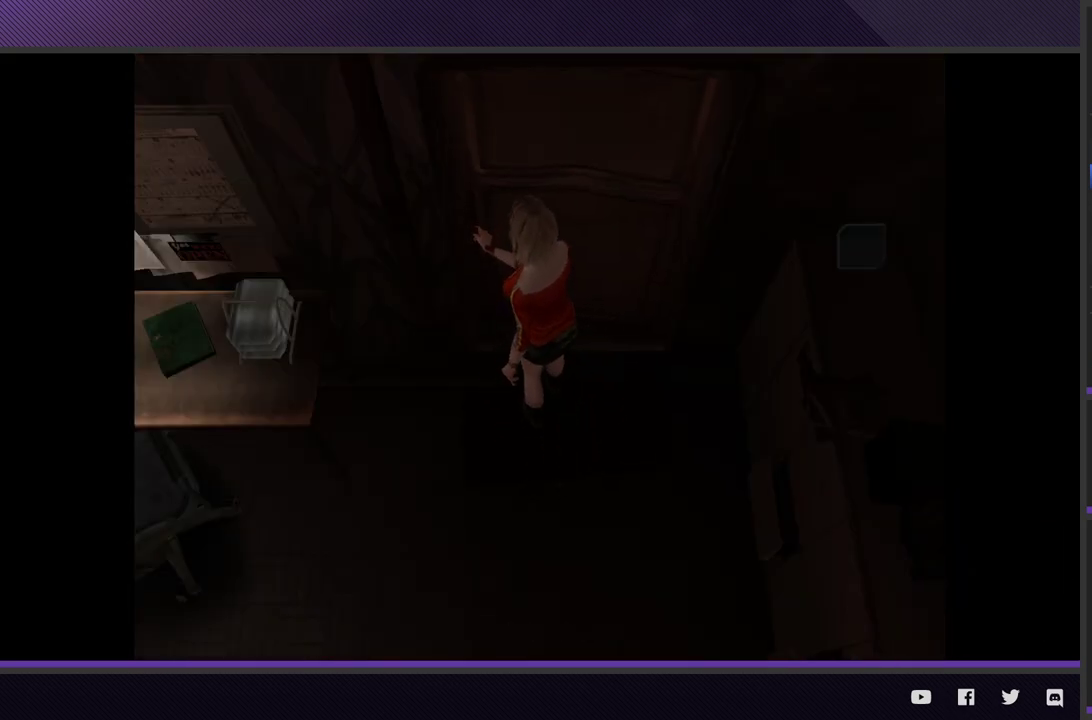
{"buttons": [], "left_stick": "center", "right_stick": "center", "events": []}
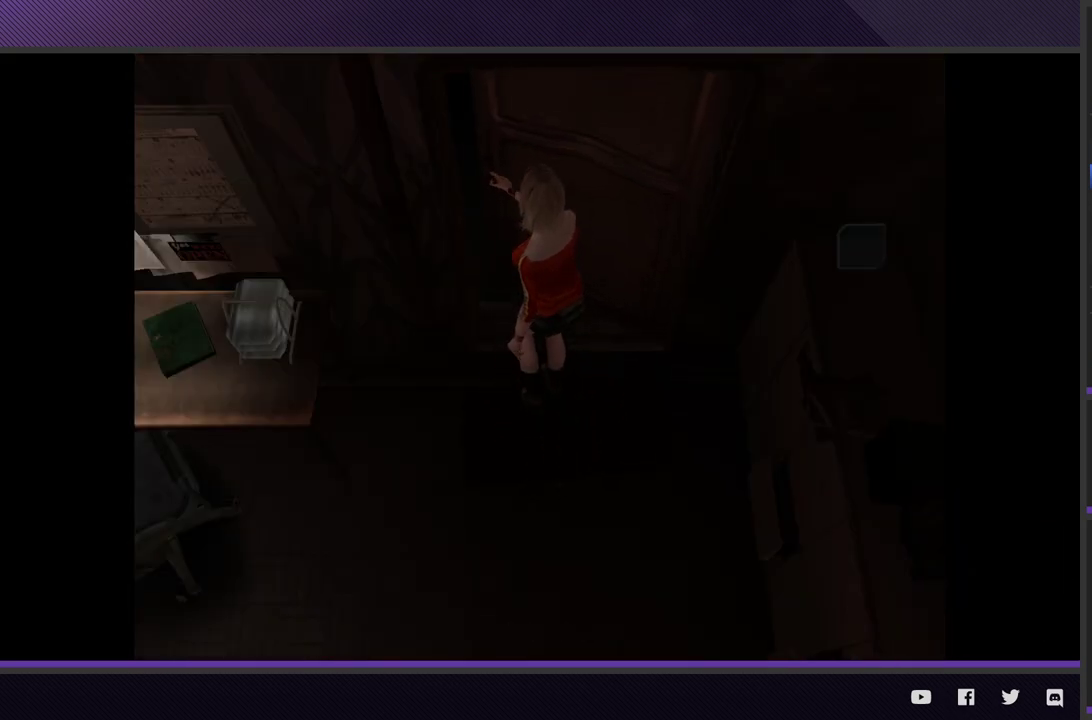
{"buttons": [], "left_stick": "center", "right_stick": "center", "events": []}
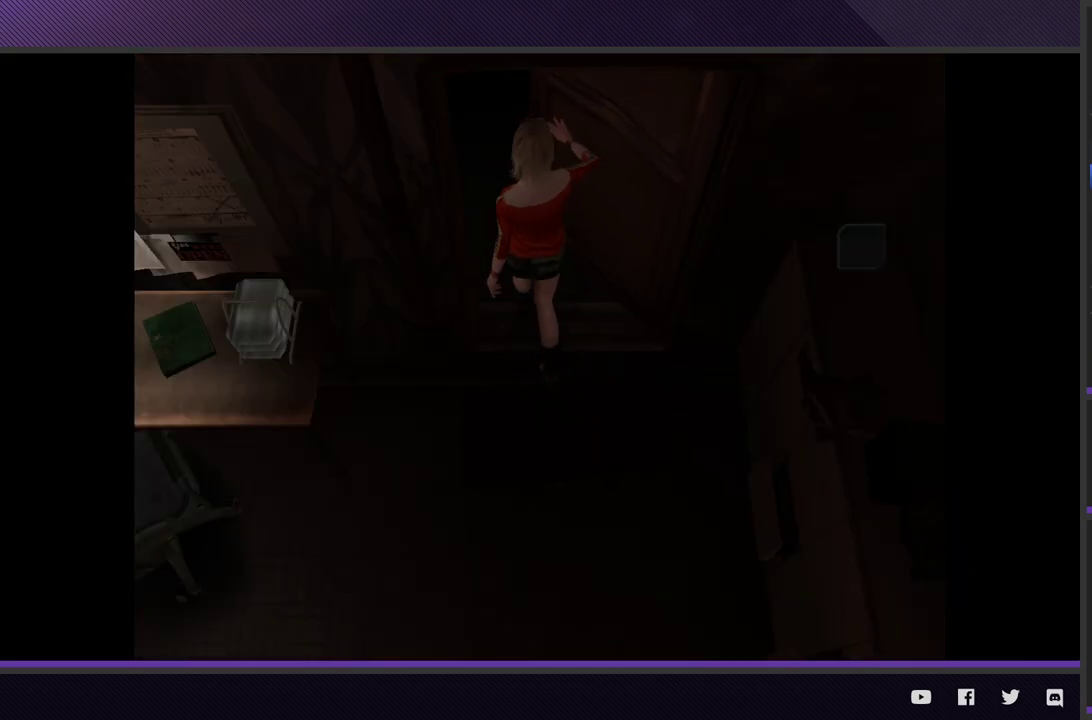
{"buttons": [], "left_stick": "center", "right_stick": "center", "events": []}